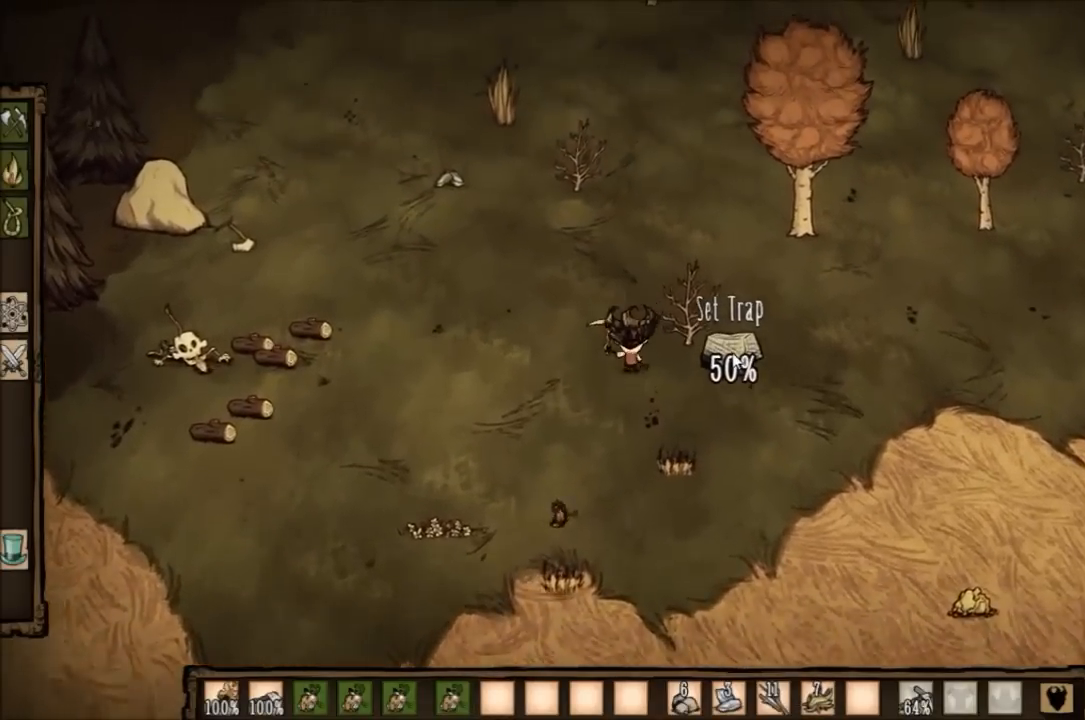
Gameplay with keyboard; each line is a JSON object with the keys held at the frame after it. "events" lists presses ("down") and releases ("up") of "1", "2", "3", "4", "5", "a", "c", "ctrl", "d", "e", "f", "q", "r", "s", "shift", "space", "tab", "v", "w", "x" and "z" between this image and that frame as [ms after this image, input, new state], when the widget could be followed in between. No other keys are recorded. Mouse input is not recorded. Not read: other_keys.
{"keys": ["d", "w"], "events": [[267, "d", "down"], [300, "w", "down"]]}
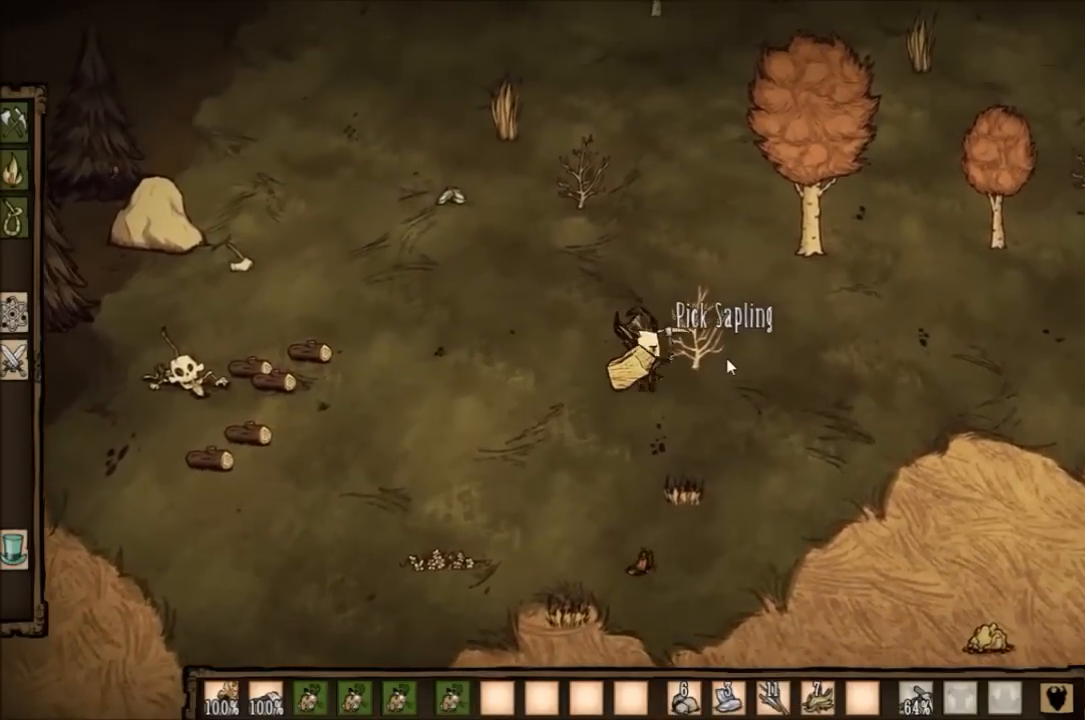
{"keys": [], "events": [[100, "w", "up"], [134, "d", "up"], [201, "f", "down"], [401, "f", "up"]]}
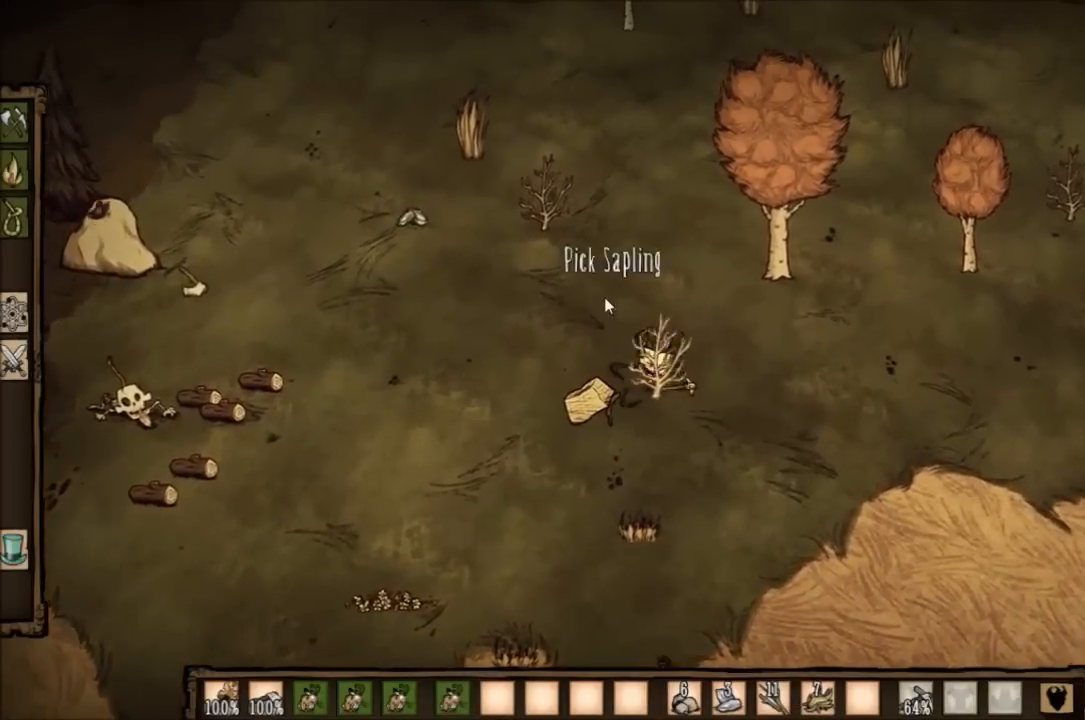
{"keys": [], "events": []}
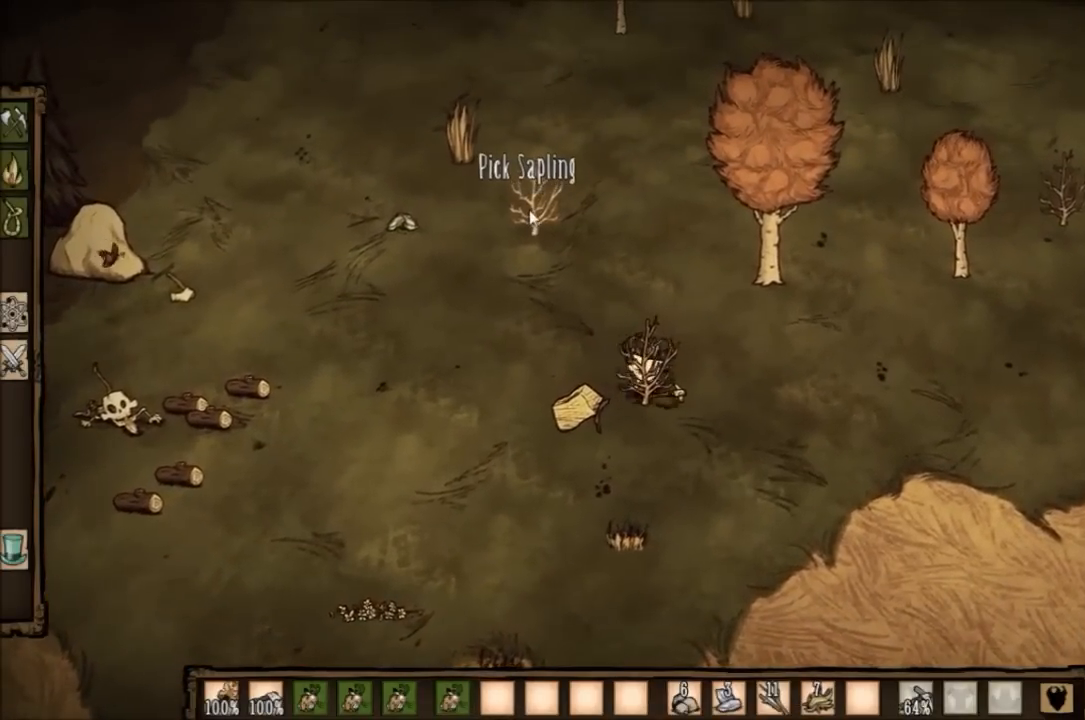
{"keys": [], "events": []}
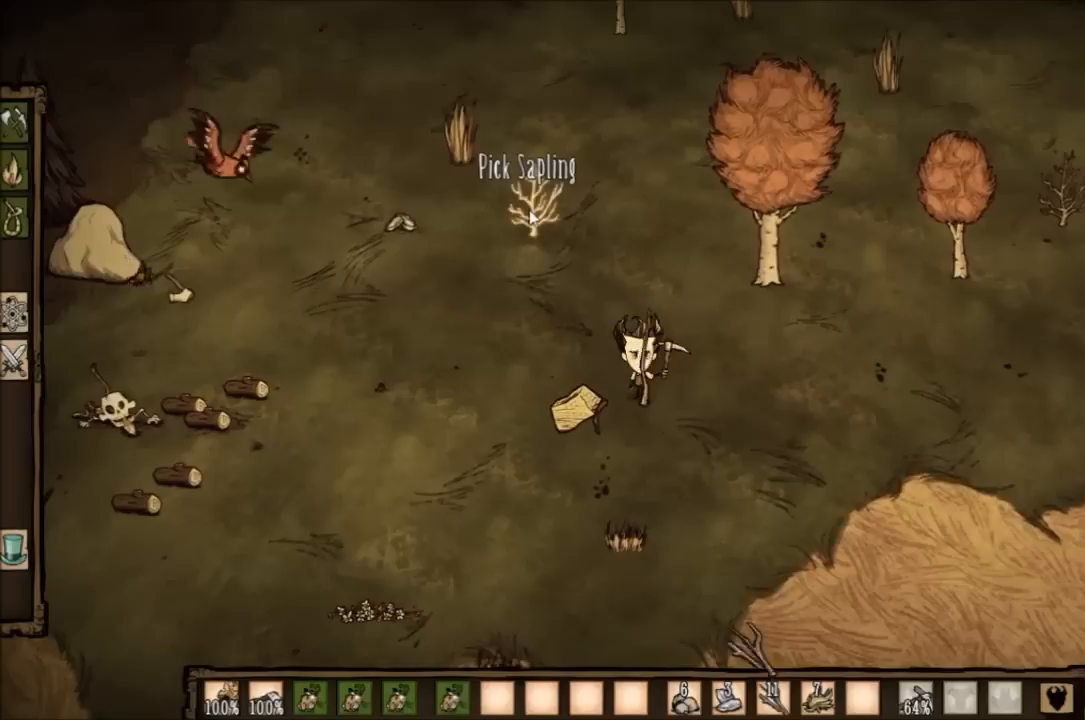
{"keys": [], "events": []}
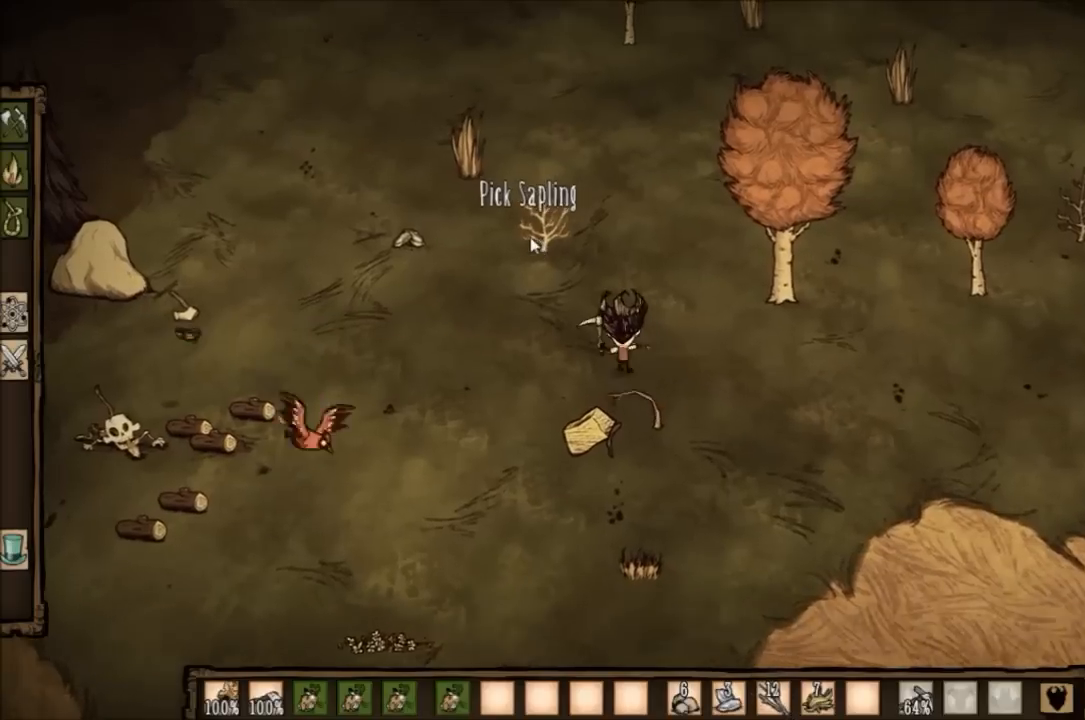
{"keys": [], "events": []}
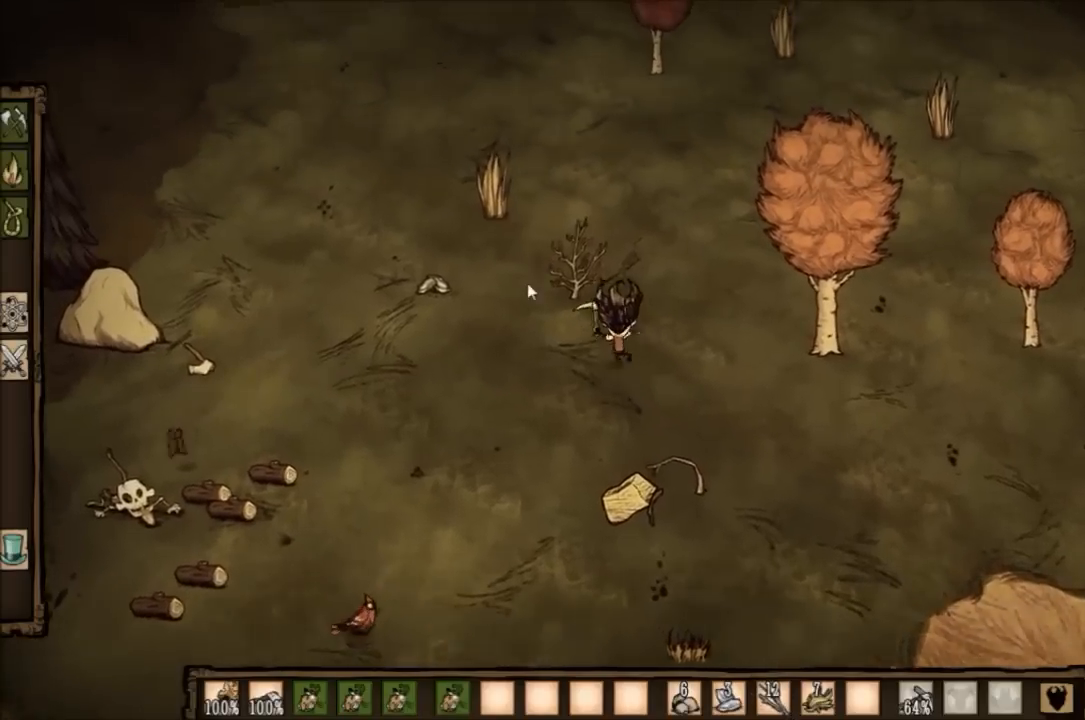
{"keys": [], "events": []}
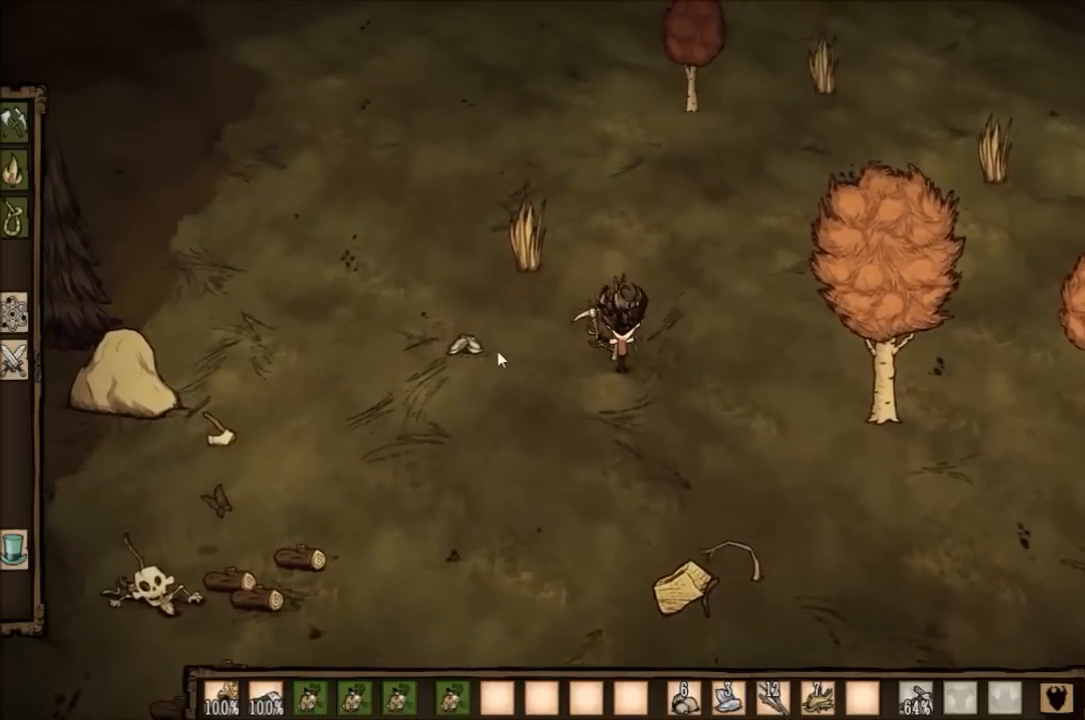
{"keys": [], "events": []}
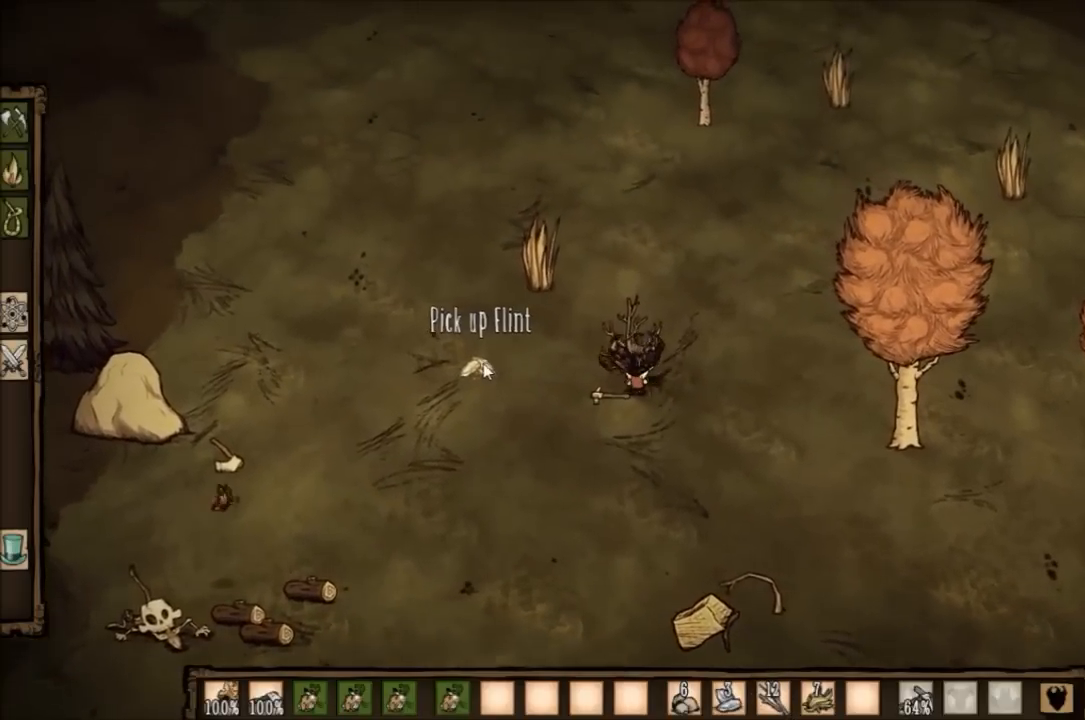
{"keys": [], "events": []}
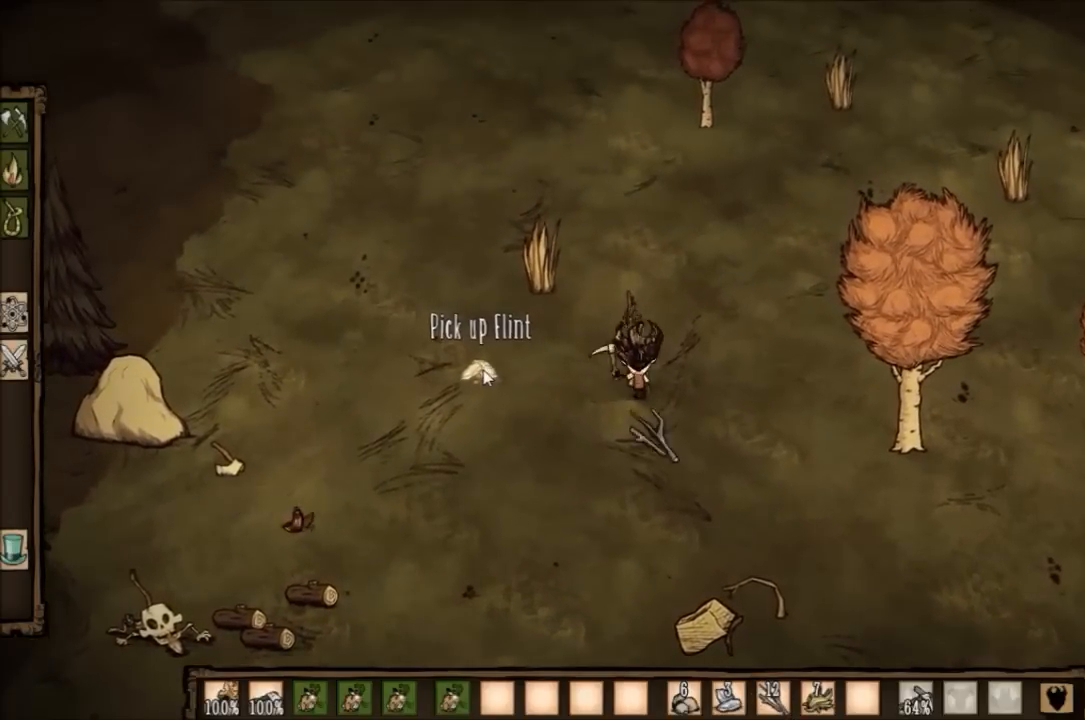
{"keys": ["q"], "events": [[434, "q", "down"]]}
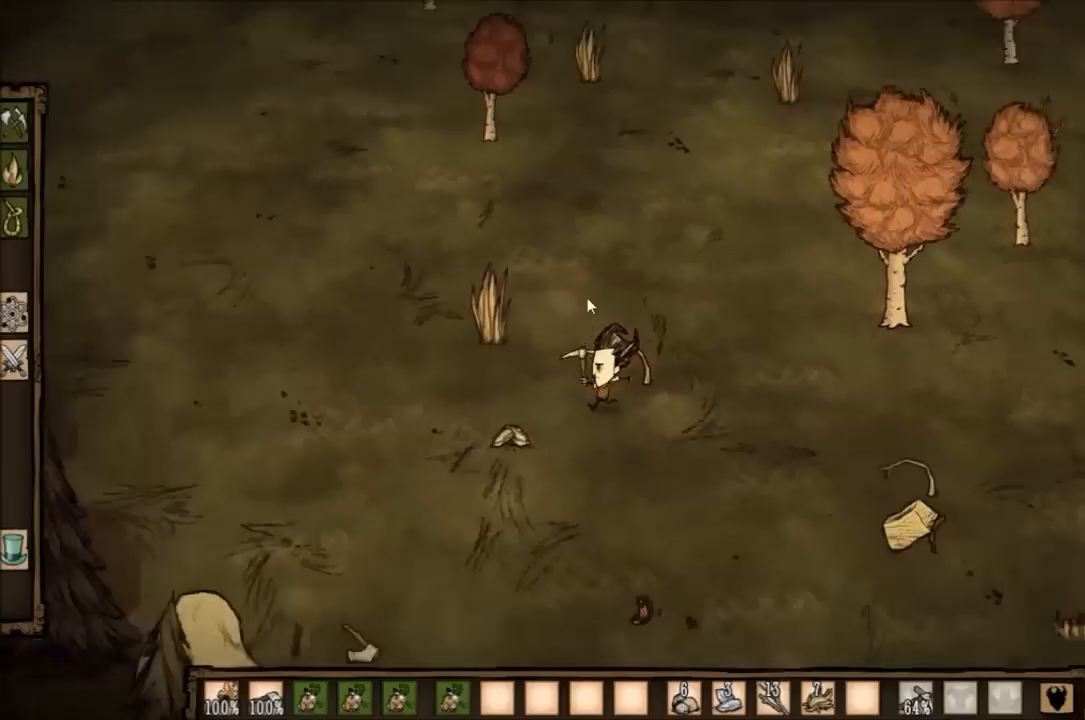
{"keys": [], "events": [[67, "q", "up"]]}
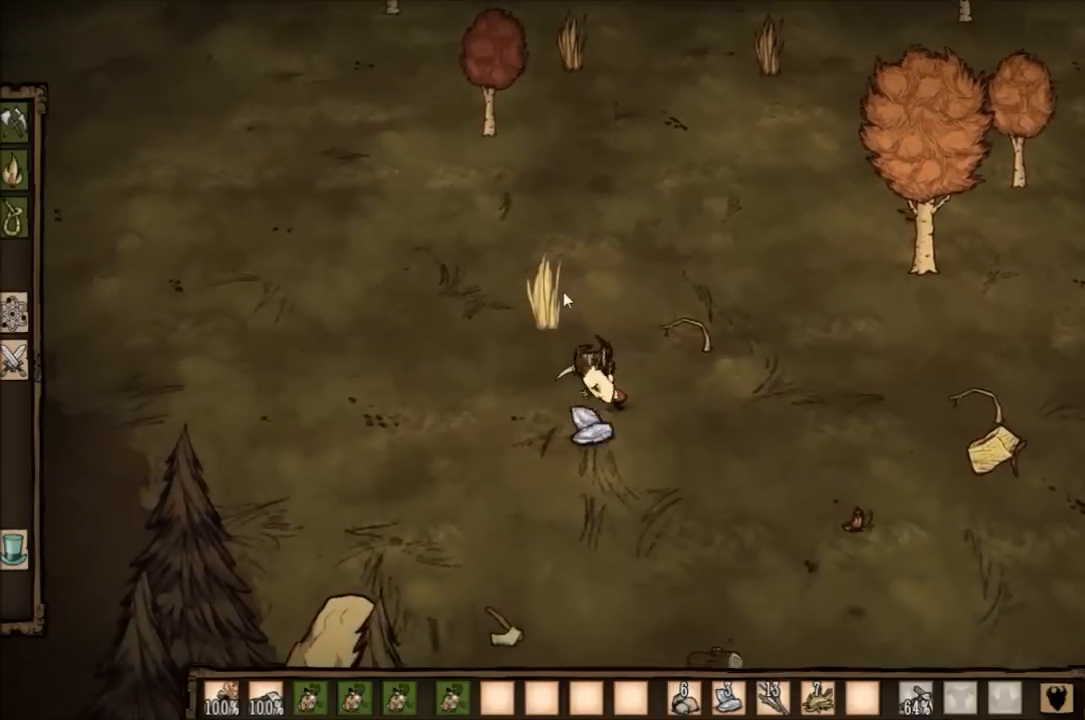
{"keys": [], "events": []}
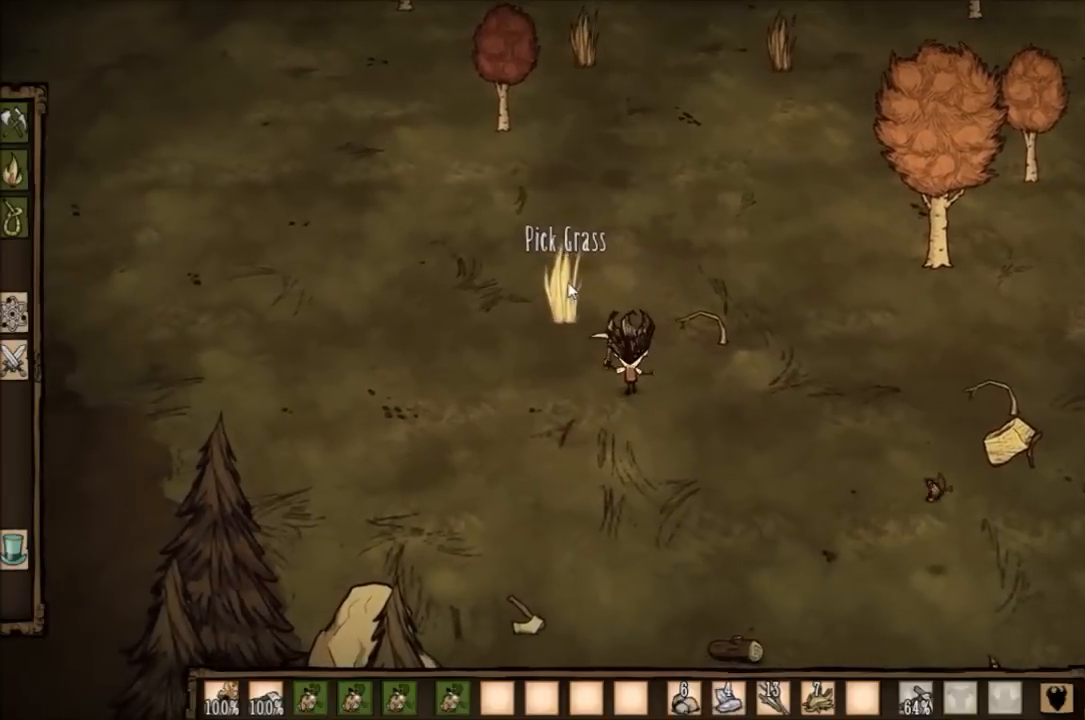
{"keys": [], "events": [[300, "q", "down"], [367, "q", "up"]]}
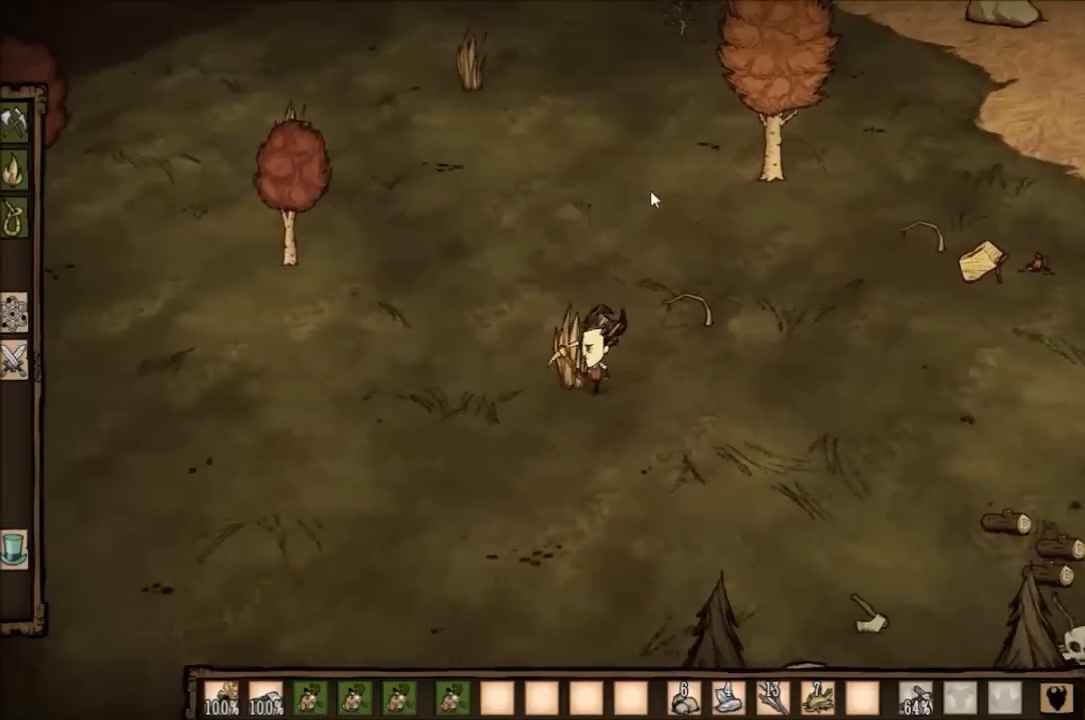
{"keys": [], "events": []}
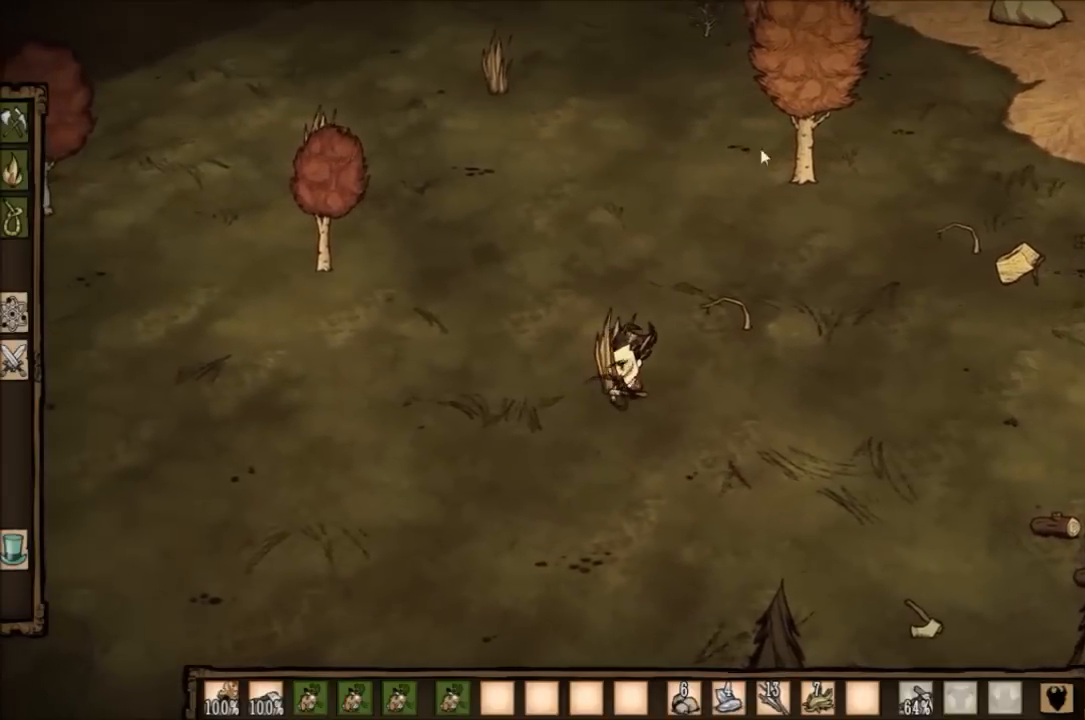
{"keys": [], "events": []}